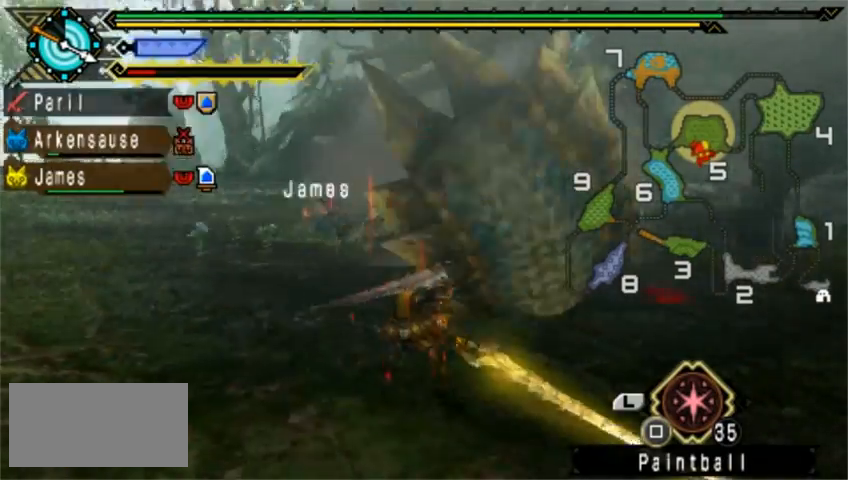
Gameplay with a controller (PlayStation layout); each line is a JSON object with the inputs held at the frame after it. "events" lists button and stick changes between this image and that frame as [ms after this image, input, new state], when the widget could be followed in between. Not read: L2 L3 R1 R2 R3 right_stick.
{"buttons": [], "left_stick": "up", "events": [[240, "left_stick", "up"]]}
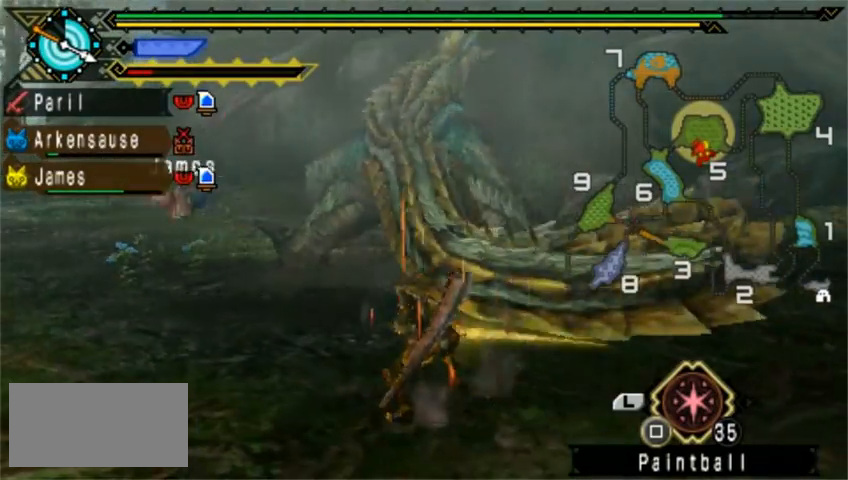
{"buttons": [], "left_stick": "up", "events": [[80, "TRIANGLE", "down"], [160, "TRIANGLE", "up"], [240, "TRIANGLE", "down"], [320, "TRIANGLE", "up"], [400, "TRIANGLE", "down"], [520, "TRIANGLE", "up"]]}
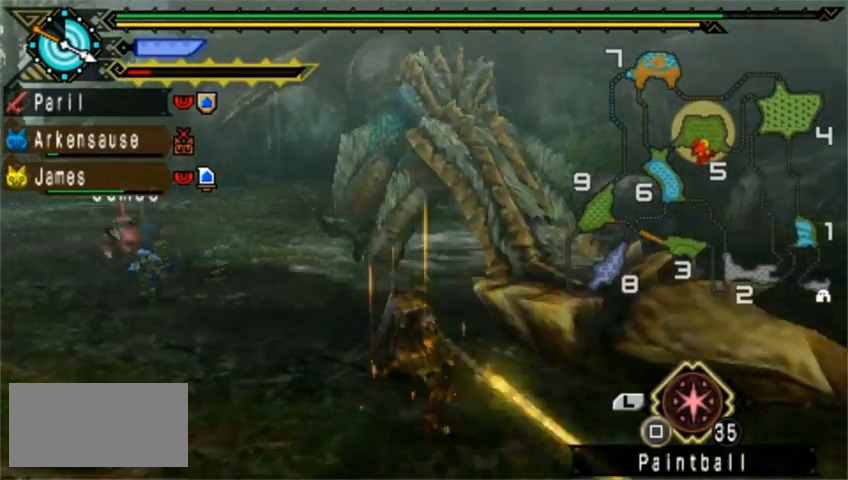
{"buttons": [], "left_stick": "up", "events": [[40, "TRIANGLE", "down"], [120, "TRIANGLE", "up"], [200, "TRIANGLE", "down"], [320, "TRIANGLE", "up"], [360, "TRIANGLE", "down"], [480, "TRIANGLE", "up"]]}
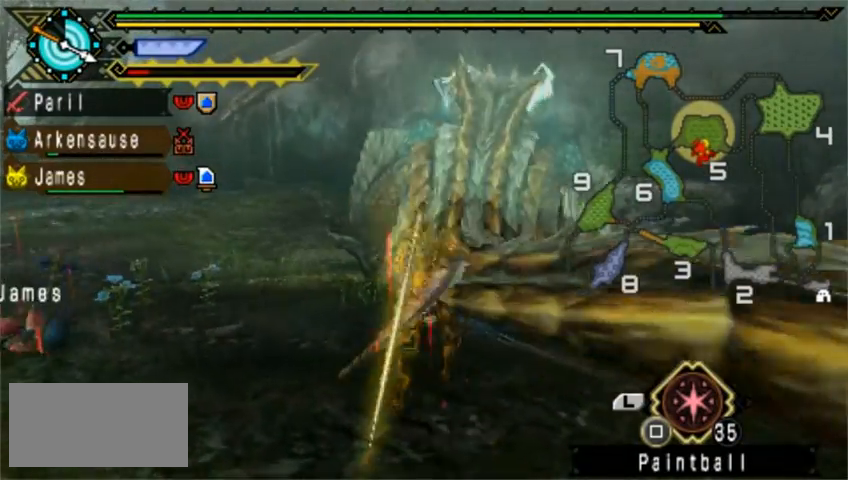
{"buttons": ["TRIANGLE"], "left_stick": "up-right", "events": [[120, "TRIANGLE", "down"], [160, "left_stick", "up-right"], [200, "TRIANGLE", "up"], [240, "TRIANGLE", "down"], [360, "TRIANGLE", "up"], [440, "TRIANGLE", "down"]]}
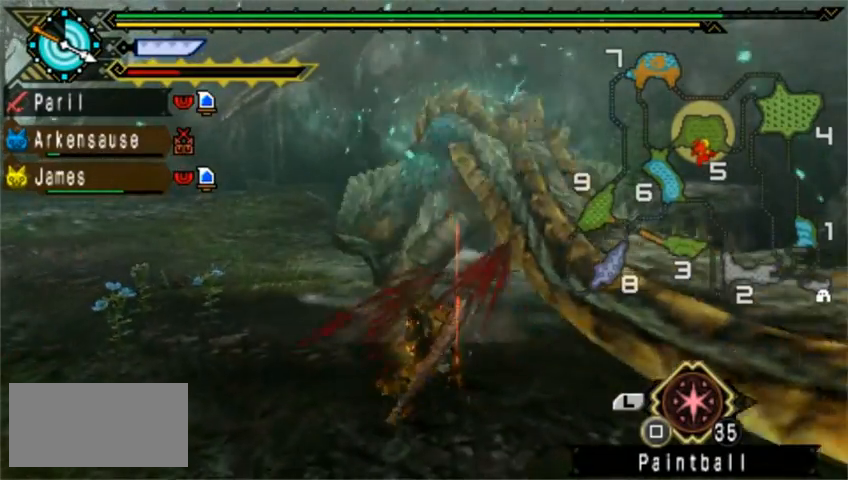
{"buttons": ["TRIANGLE"], "left_stick": "up-right", "events": [[40, "TRIANGLE", "up"], [80, "TRIANGLE", "down"], [200, "TRIANGLE", "up"], [280, "TRIANGLE", "down"], [320, "TRIANGLE", "up"], [400, "TRIANGLE", "down"]]}
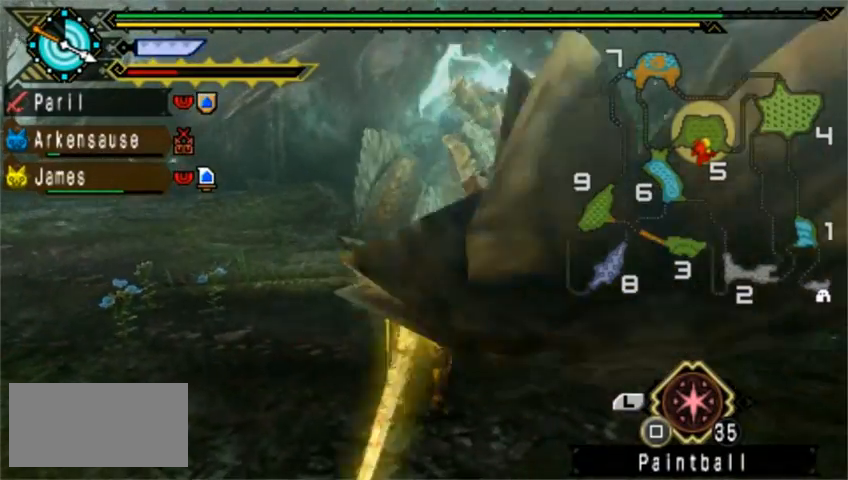
{"buttons": [], "left_stick": "up-right", "events": [[80, "TRIANGLE", "up"], [280, "CIRCLE", "down"], [400, "CIRCLE", "up"], [440, "CIRCLE", "down"], [520, "CIRCLE", "up"]]}
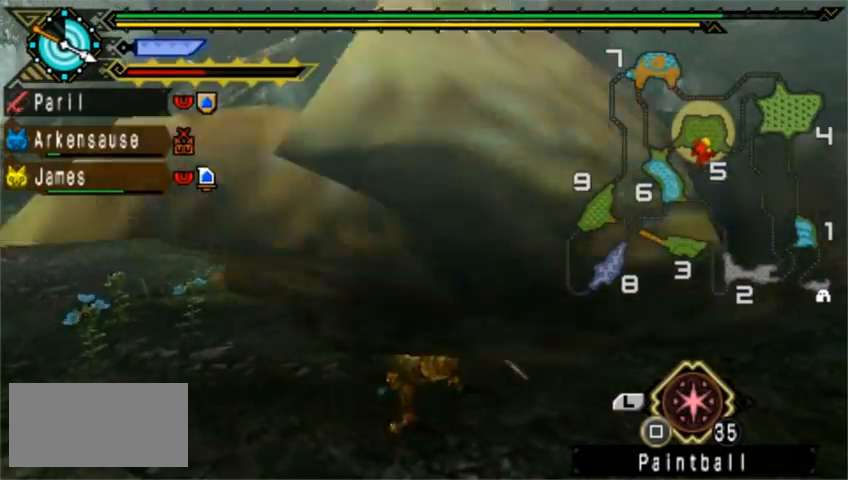
{"buttons": ["CIRCLE"], "left_stick": "up-right", "events": [[80, "CIRCLE", "down"], [160, "CIRCLE", "up"], [240, "CIRCLE", "down"], [320, "CIRCLE", "up"], [400, "CIRCLE", "down"]]}
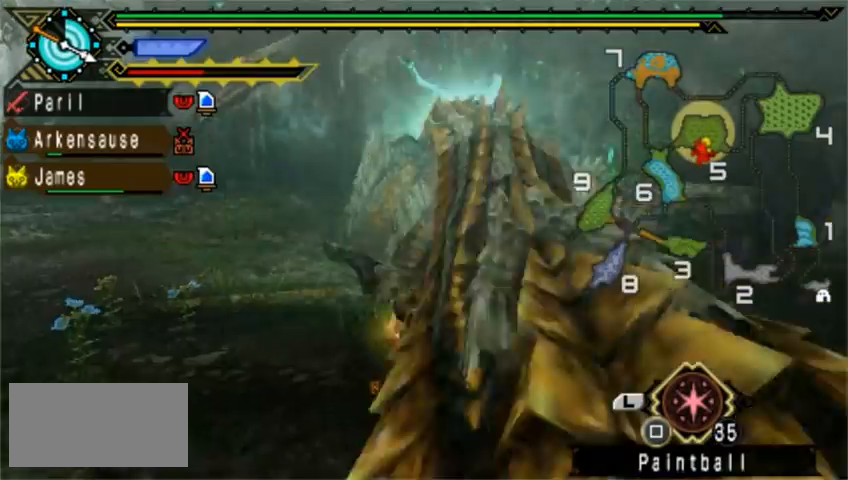
{"buttons": [], "left_stick": "up-right", "events": [[120, "CIRCLE", "up"], [240, "TRIANGLE", "down"], [360, "TRIANGLE", "up"], [440, "TRIANGLE", "down"], [480, "TRIANGLE", "up"]]}
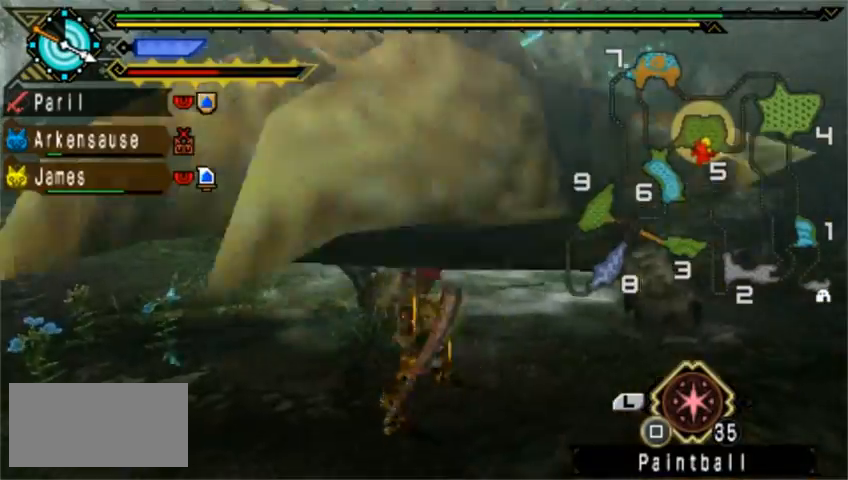
{"buttons": ["TRIANGLE", "DPAD_RIGHT"], "left_stick": "center", "events": [[40, "TRIANGLE", "down"], [120, "DPAD_RIGHT", "down"], [120, "TRIANGLE", "up"], [200, "L1", "down"], [200, "TRIANGLE", "down"], [280, "left_stick", "center"], [360, "DPAD_RIGHT", "up"], [360, "L1", "up"], [440, "TRIANGLE", "up"], [480, "DPAD_RIGHT", "down"], [480, "TRIANGLE", "down"]]}
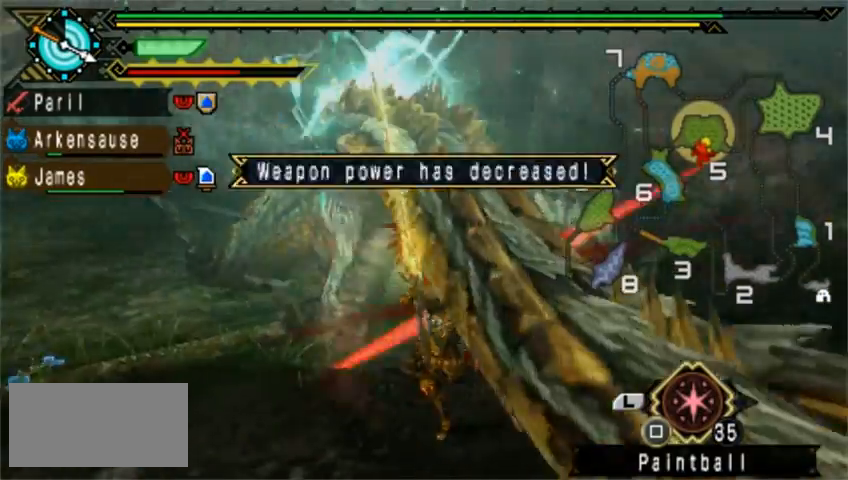
{"buttons": [], "left_stick": "center", "events": [[40, "DPAD_RIGHT", "up"], [80, "DPAD_RIGHT", "down"], [200, "DPAD_RIGHT", "up"], [200, "TRIANGLE", "up"], [240, "TRIANGLE", "down"], [280, "TRIANGLE", "up"], [360, "TRIANGLE", "down"], [480, "TRIANGLE", "up"]]}
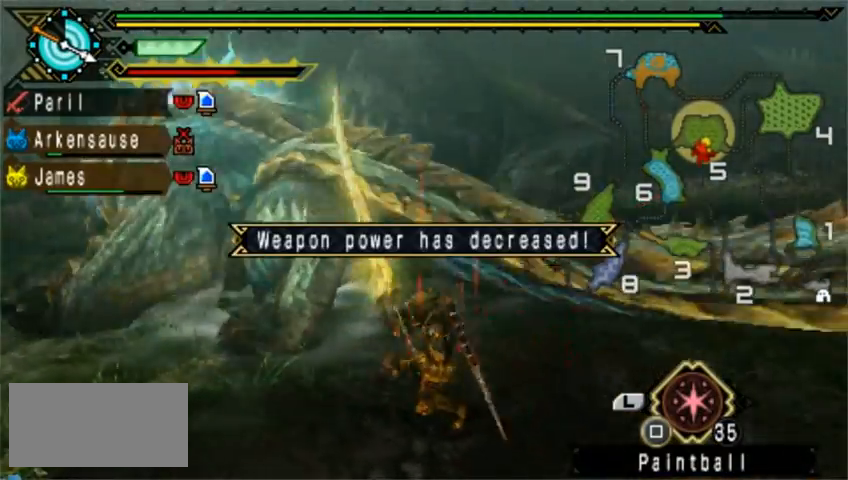
{"buttons": [], "left_stick": "up", "events": [[40, "TRIANGLE", "down"], [40, "left_stick", "up"], [120, "TRIANGLE", "up"], [160, "TRIANGLE", "down"], [280, "TRIANGLE", "up"], [360, "TRIANGLE", "down"], [480, "TRIANGLE", "up"]]}
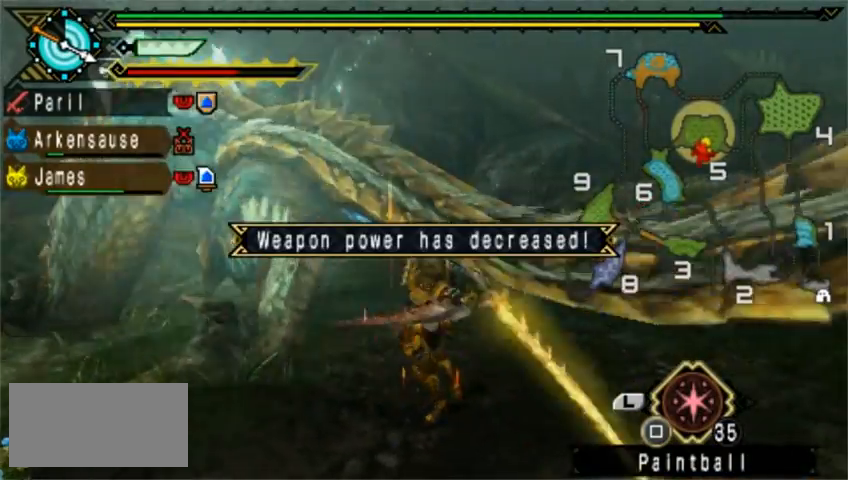
{"buttons": ["CIRCLE"], "left_stick": "up", "events": [[40, "TRIANGLE", "down"], [160, "TRIANGLE", "up"], [280, "CIRCLE", "down"], [360, "CIRCLE", "up"], [440, "CIRCLE", "down"]]}
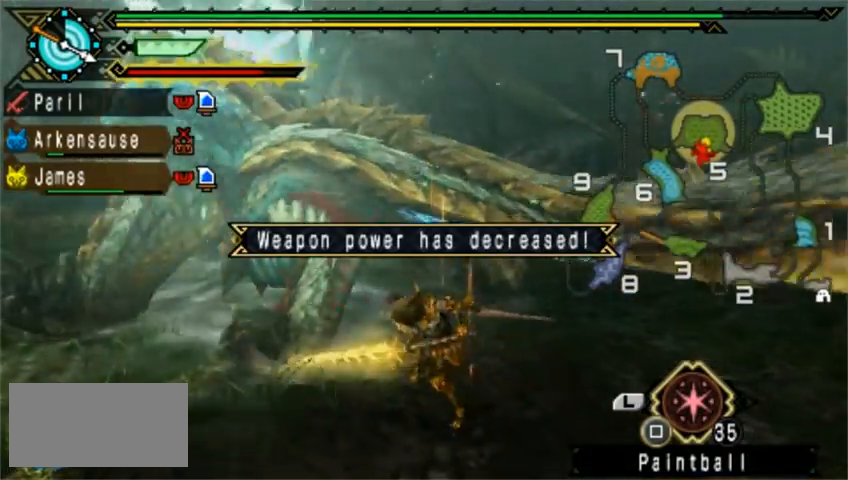
{"buttons": ["CIRCLE"], "left_stick": "up", "events": [[40, "CIRCLE", "up"], [80, "CIRCLE", "down"], [160, "CIRCLE", "up"], [200, "CIRCLE", "down"]]}
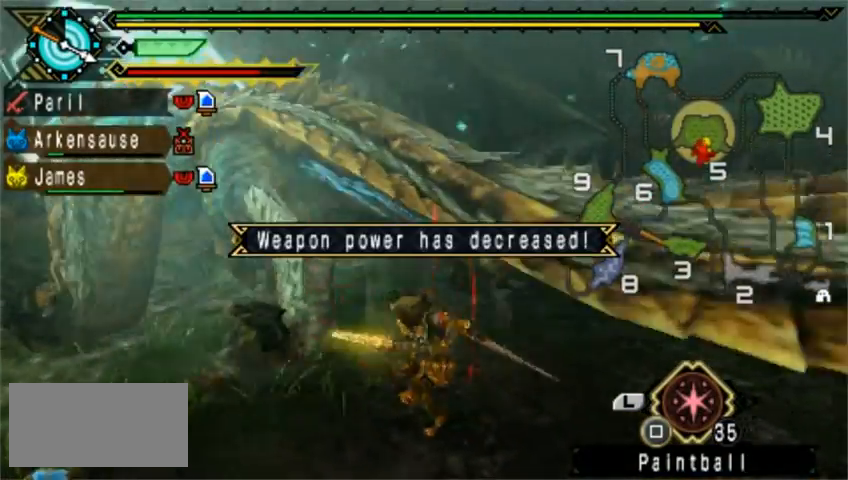
{"buttons": [], "left_stick": "up"}
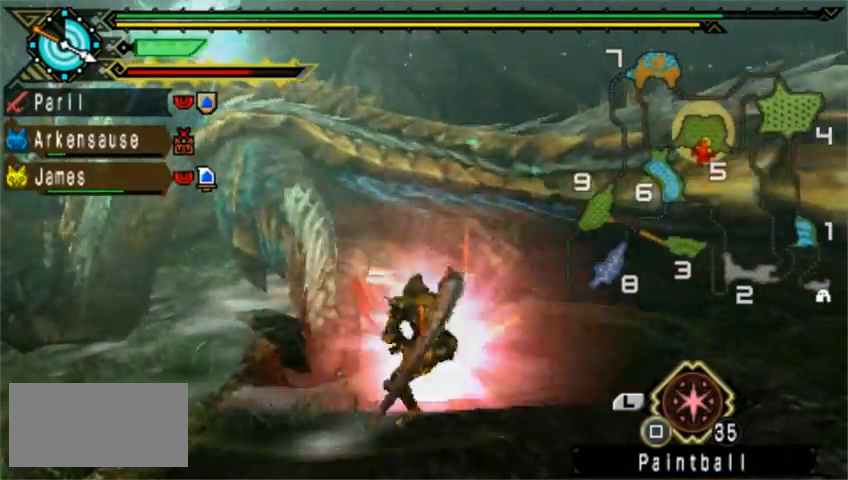
{"buttons": [], "left_stick": "center", "events": [[40, "left_stick", "center"], [200, "DPAD_LEFT", "down"], [280, "DPAD_LEFT", "up"]]}
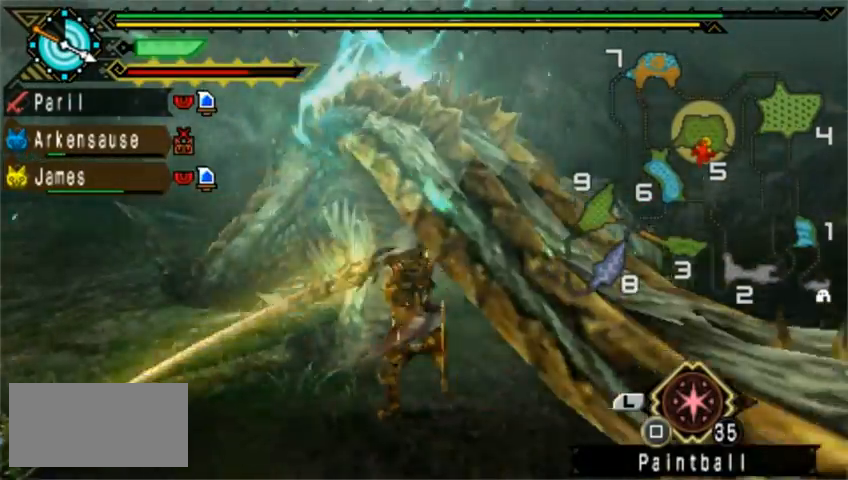
{"buttons": [], "left_stick": "up", "events": [[200, "left_stick", "up"]]}
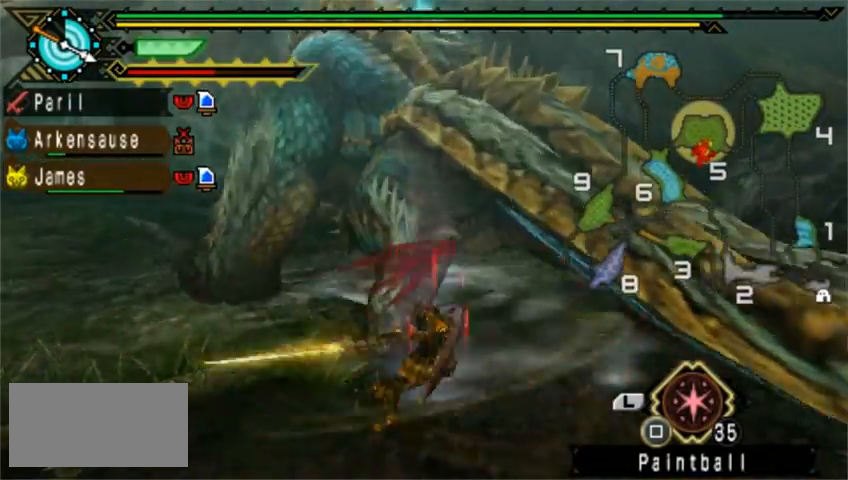
{"buttons": ["TRIANGLE"], "left_stick": "up", "events": [[240, "TRIANGLE", "down"], [360, "TRIANGLE", "up"], [440, "TRIANGLE", "down"]]}
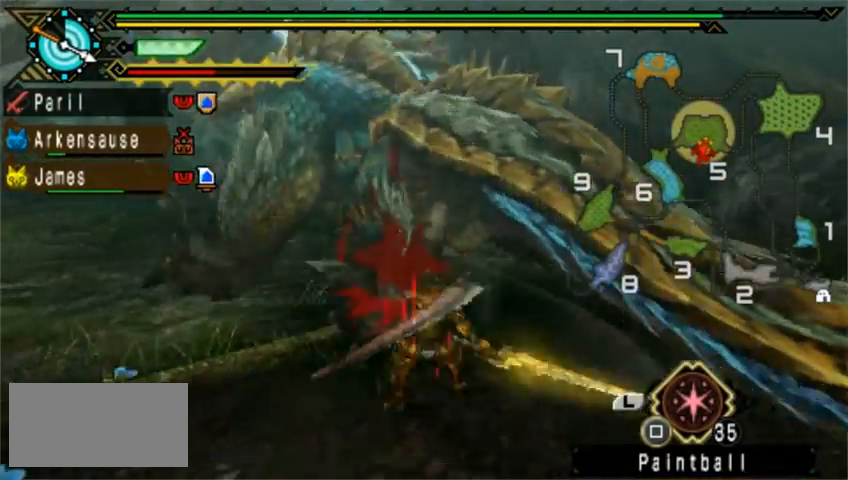
{"buttons": [], "left_stick": "left", "events": [[40, "TRIANGLE", "up"], [80, "TRIANGLE", "down"], [200, "TRIANGLE", "up"], [240, "left_stick", "up-left"], [280, "TRIANGLE", "down"], [360, "left_stick", "left"], [400, "TRIANGLE", "up"]]}
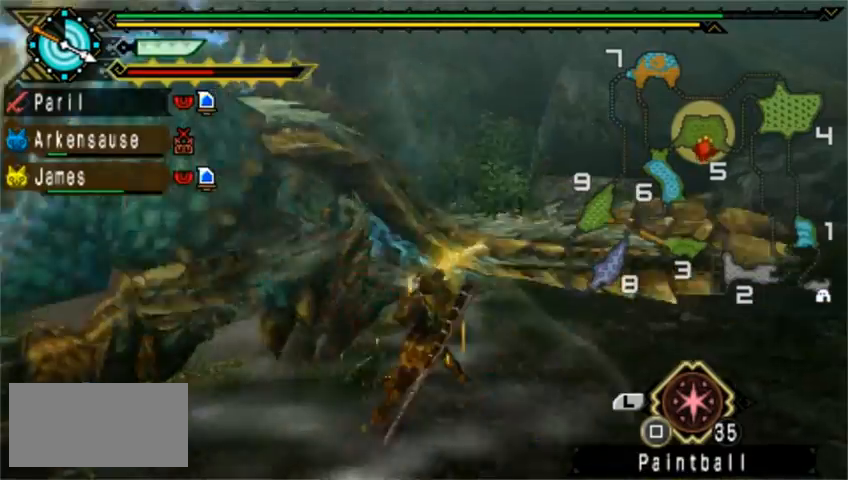
{"buttons": [], "left_stick": "down-left", "events": [[80, "left_stick", "down-left"]]}
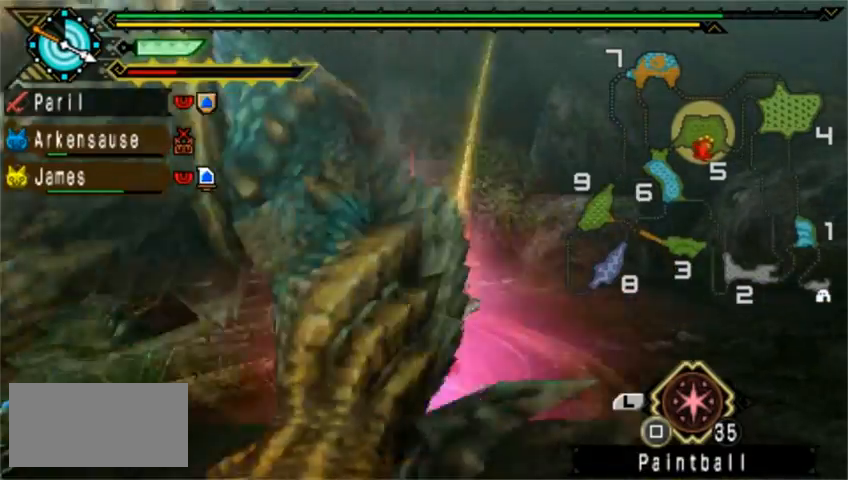
{"buttons": [], "left_stick": "down-left", "events": []}
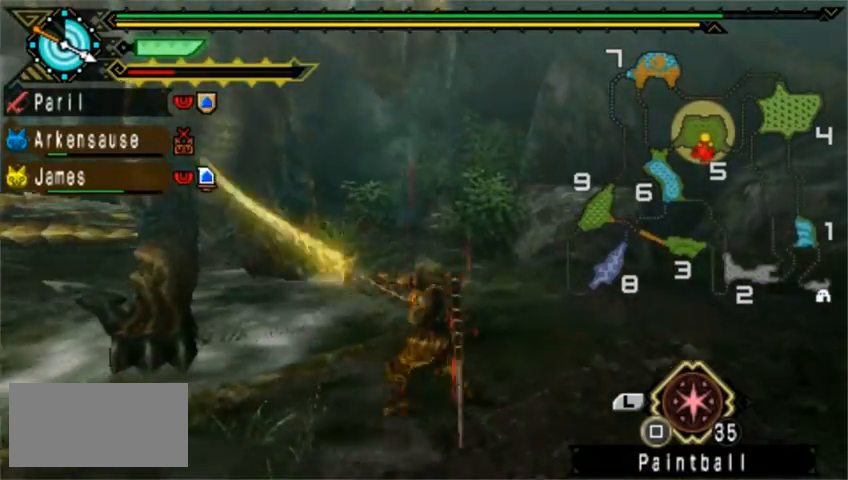
{"buttons": [], "left_stick": "down-left", "events": [[40, "DPAD_LEFT", "down"], [320, "DPAD_LEFT", "up"]]}
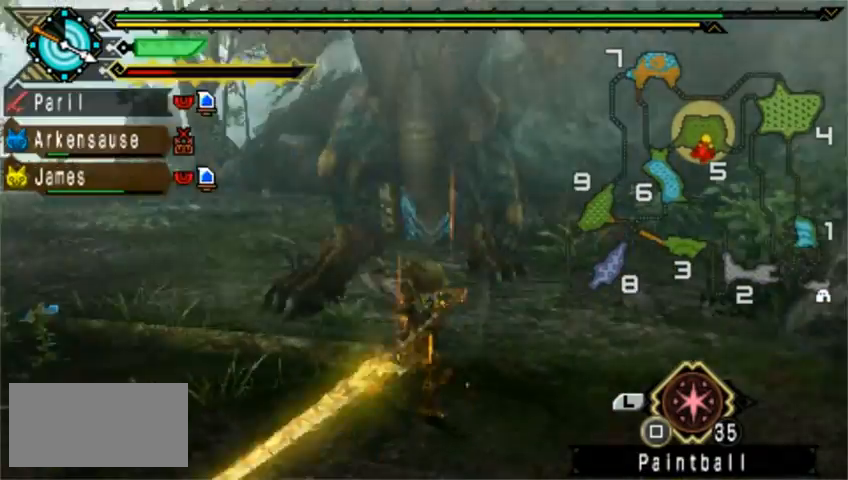
{"buttons": [], "left_stick": "left", "events": [[40, "left_stick", "left"]]}
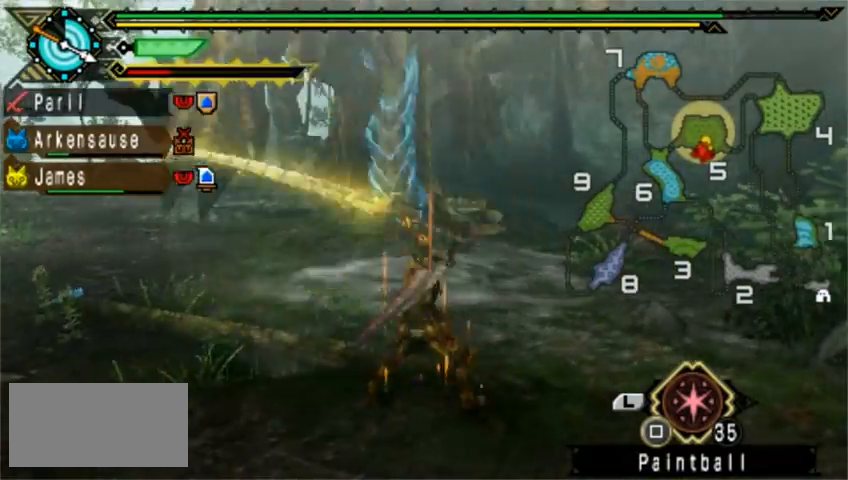
{"buttons": [], "left_stick": "left", "events": []}
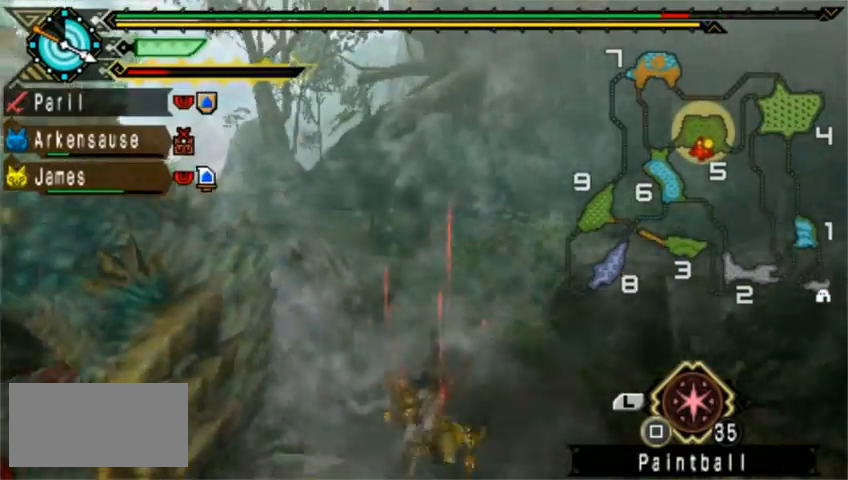
{"buttons": [], "left_stick": "left", "events": []}
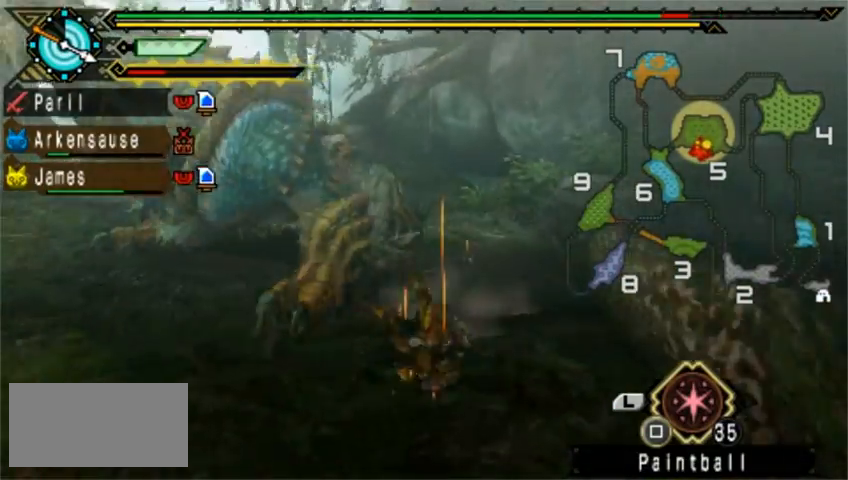
{"buttons": ["DPAD_RIGHT"], "left_stick": "left", "events": [[400, "DPAD_RIGHT", "down"]]}
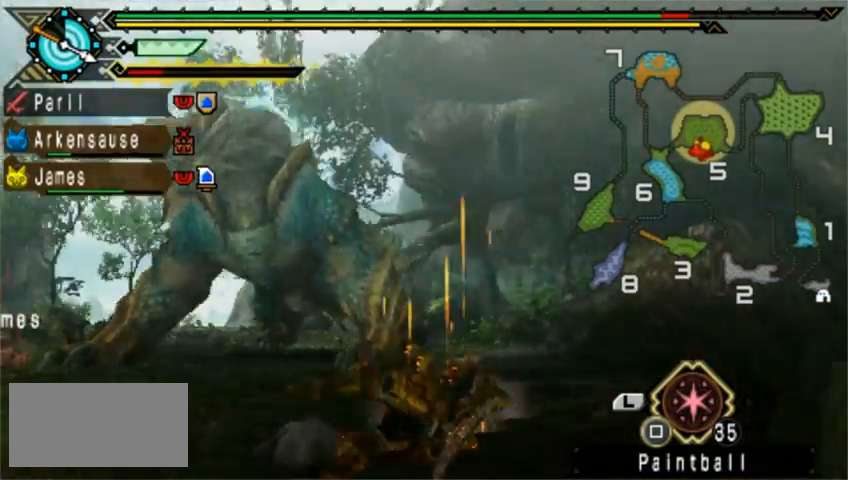
{"buttons": [], "left_stick": "left", "events": [[40, "DPAD_RIGHT", "up"]]}
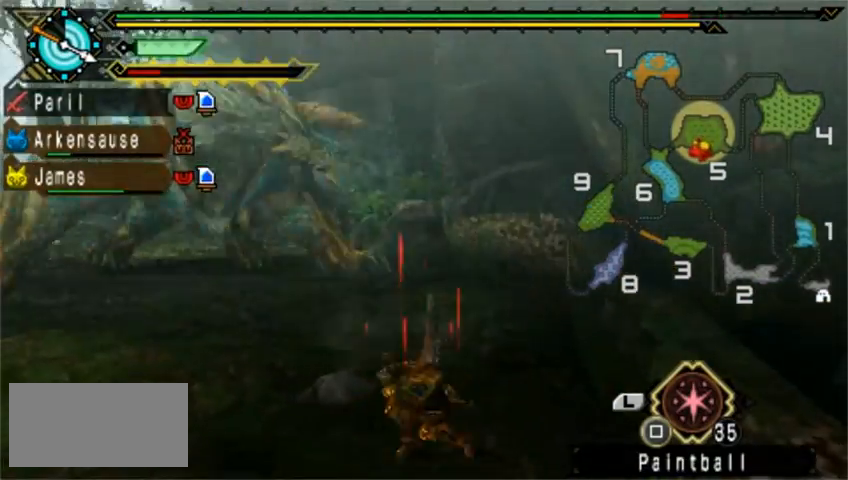
{"buttons": [], "left_stick": "down-left", "events": [[40, "left_stick", "down-left"], [160, "CROSS", "down"], [280, "CROSS", "up"], [320, "CROSS", "down"], [360, "CROSS", "up"], [400, "CROSS", "down"], [440, "CROSS", "up"]]}
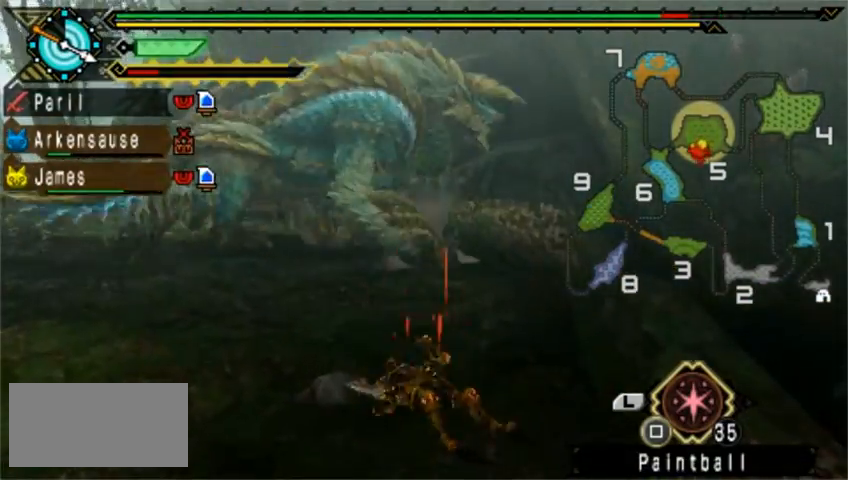
{"buttons": ["CROSS"], "left_stick": "down-left", "events": [[80, "CROSS", "down"], [120, "CROSS", "up"], [200, "CROSS", "down"], [280, "CROSS", "up"], [360, "CROSS", "down"], [400, "CROSS", "up"], [440, "CROSS", "down"]]}
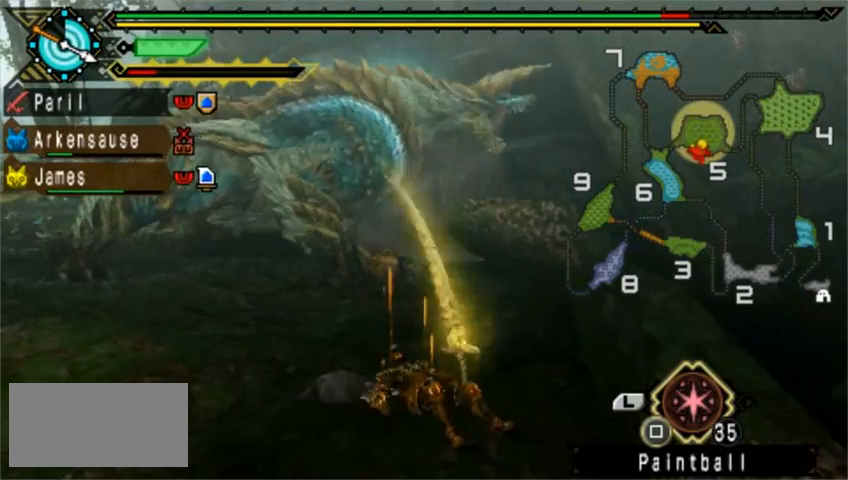
{"buttons": [], "left_stick": "down-left", "events": [[40, "CROSS", "up"], [120, "CROSS", "down"], [160, "CROSS", "up"], [280, "CROSS", "down"], [320, "CROSS", "up"], [360, "CROSS", "down"], [480, "CROSS", "up"]]}
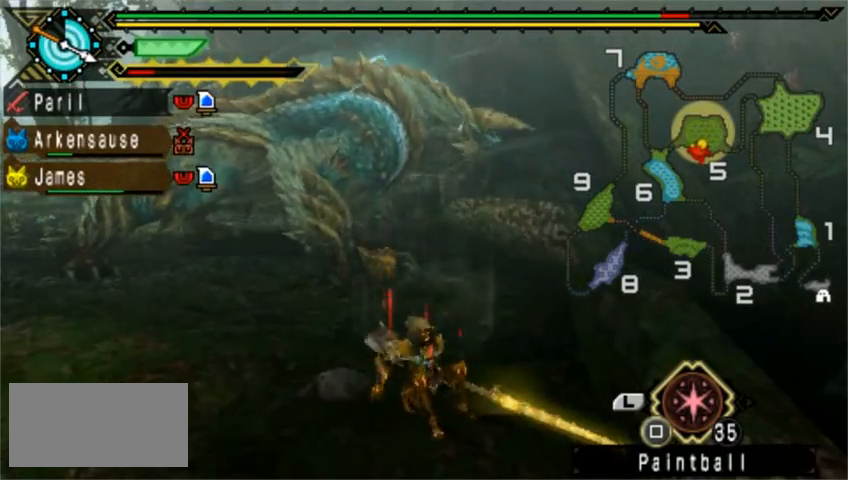
{"buttons": ["CROSS"], "left_stick": "down-left", "events": [[80, "CROSS", "down"], [160, "CROSS", "up"], [240, "CROSS", "down"], [280, "CROSS", "up"], [360, "CROSS", "down"], [440, "CROSS", "up"], [520, "CROSS", "down"]]}